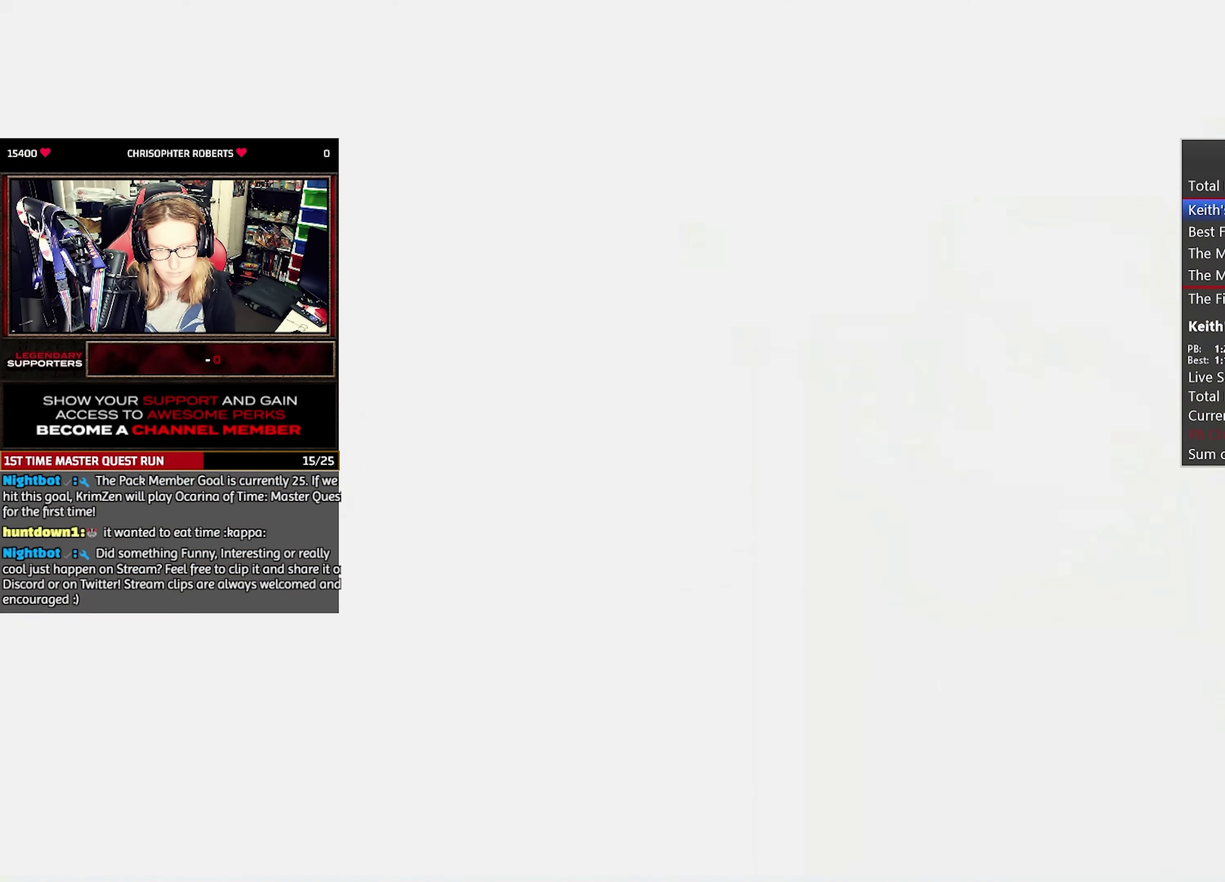
Gameplay with a controller (PlayStation layout); each line is a JSON object with the inputs held at the frame after it. "events" lists button and stick changes between this image and that frame as [ms after this image, input, new state], when the widget could be followed in between. Not read: DPAD_DOWN DPAD_RIGHT DPAD_UP L3 R3 SELECT START.
{"buttons": ["CROSS"], "events": [[383, "CROSS", "down"], [450, "CROSS", "up"], [500, "CROSS", "down"]]}
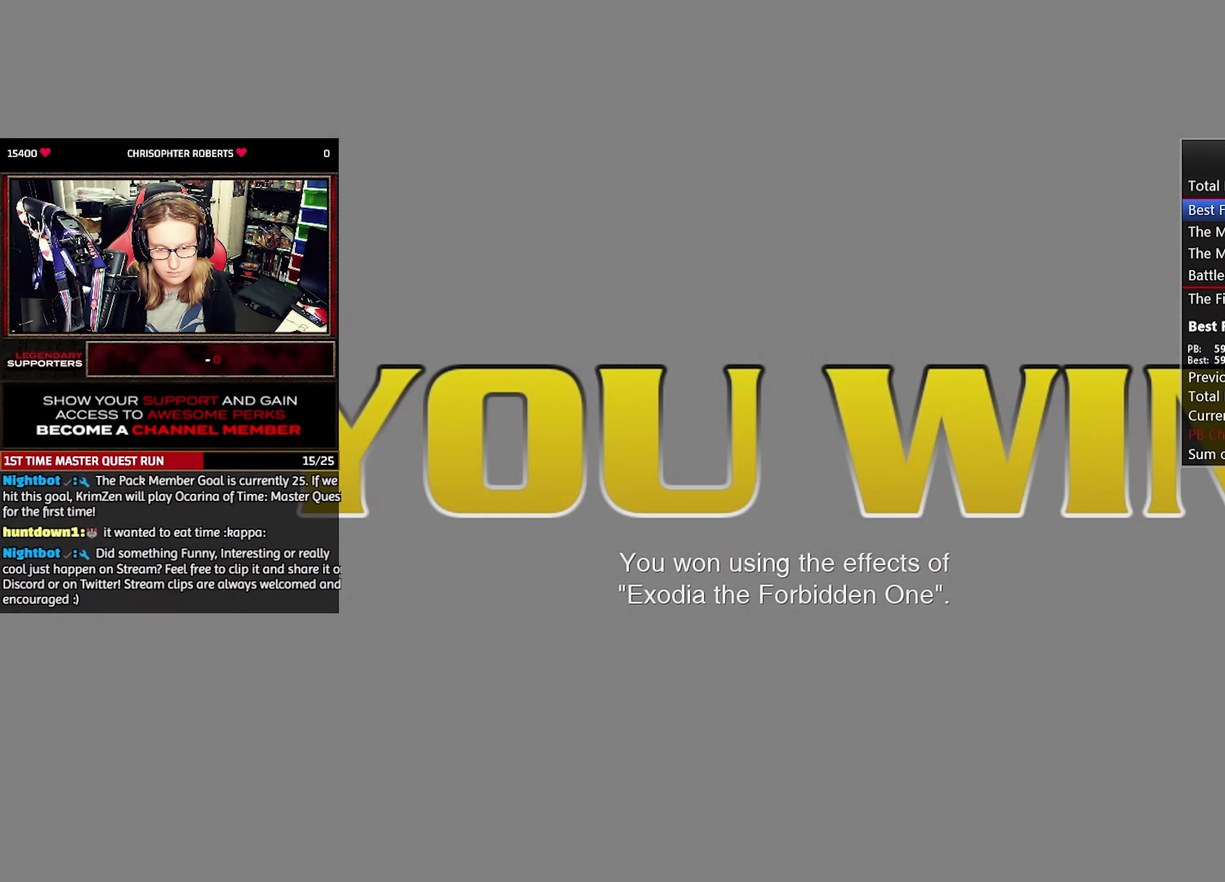
{"buttons": [], "events": [[83, "CROSS", "up"], [283, "CROSS", "down"], [333, "CROSS", "up"]]}
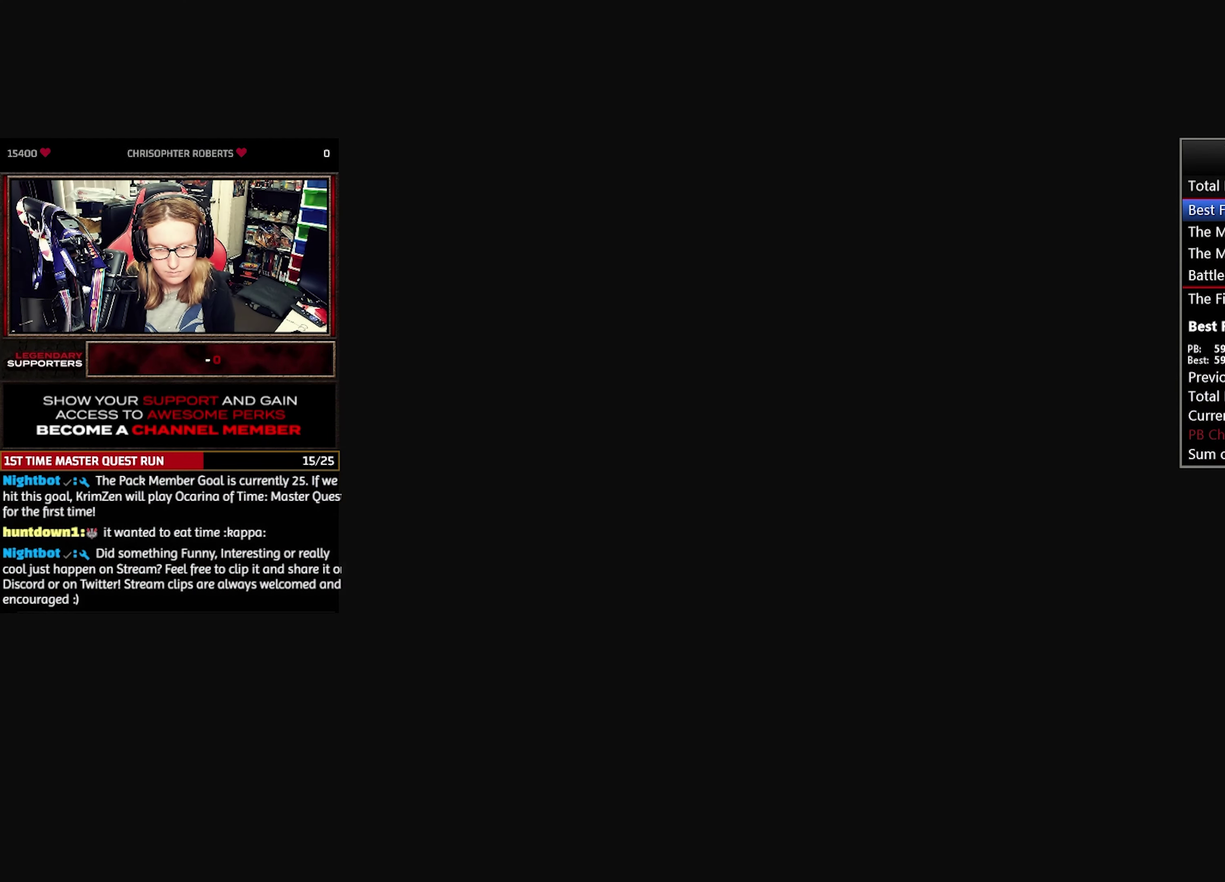
{"buttons": [], "events": []}
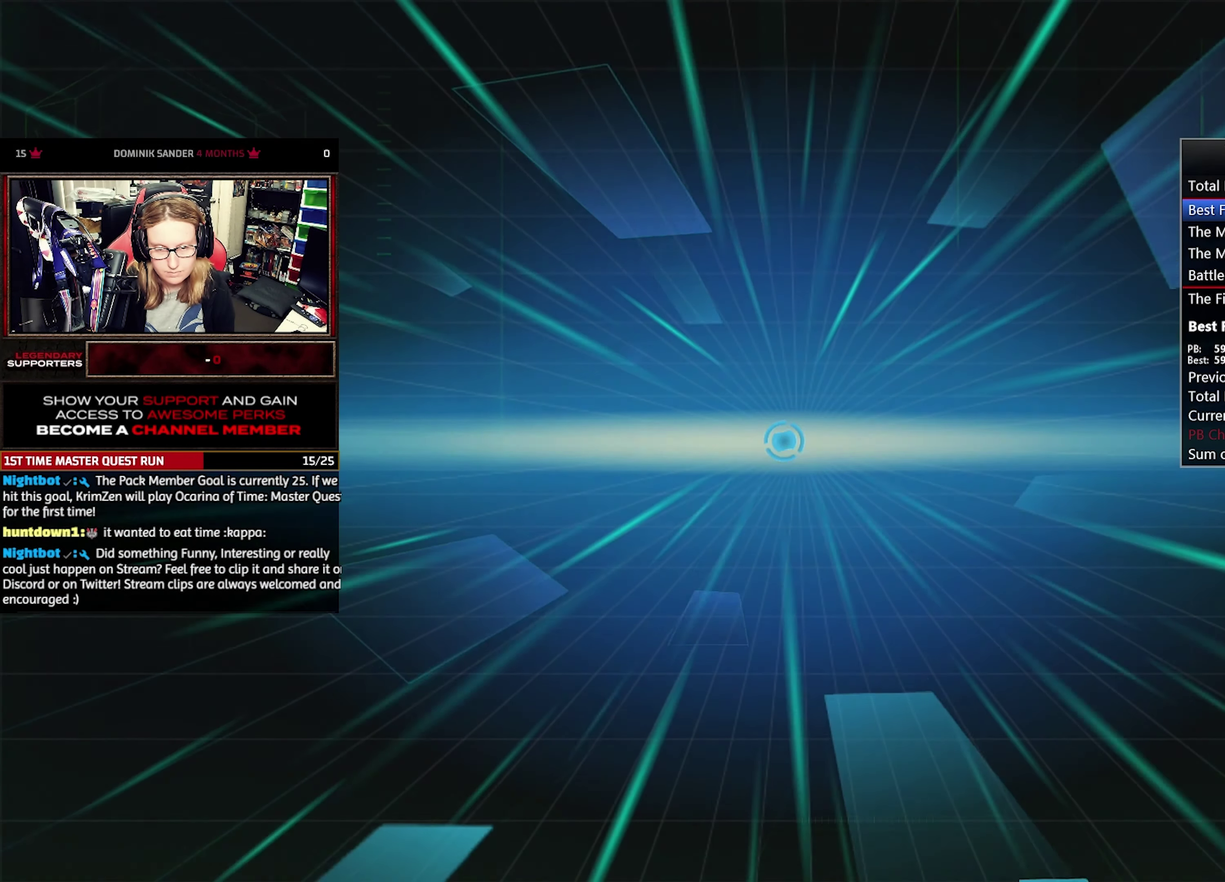
{"buttons": [], "events": [[116, "TRIANGLE", "down"], [250, "TRIANGLE", "up"], [400, "TRIANGLE", "down"], [466, "TRIANGLE", "up"]]}
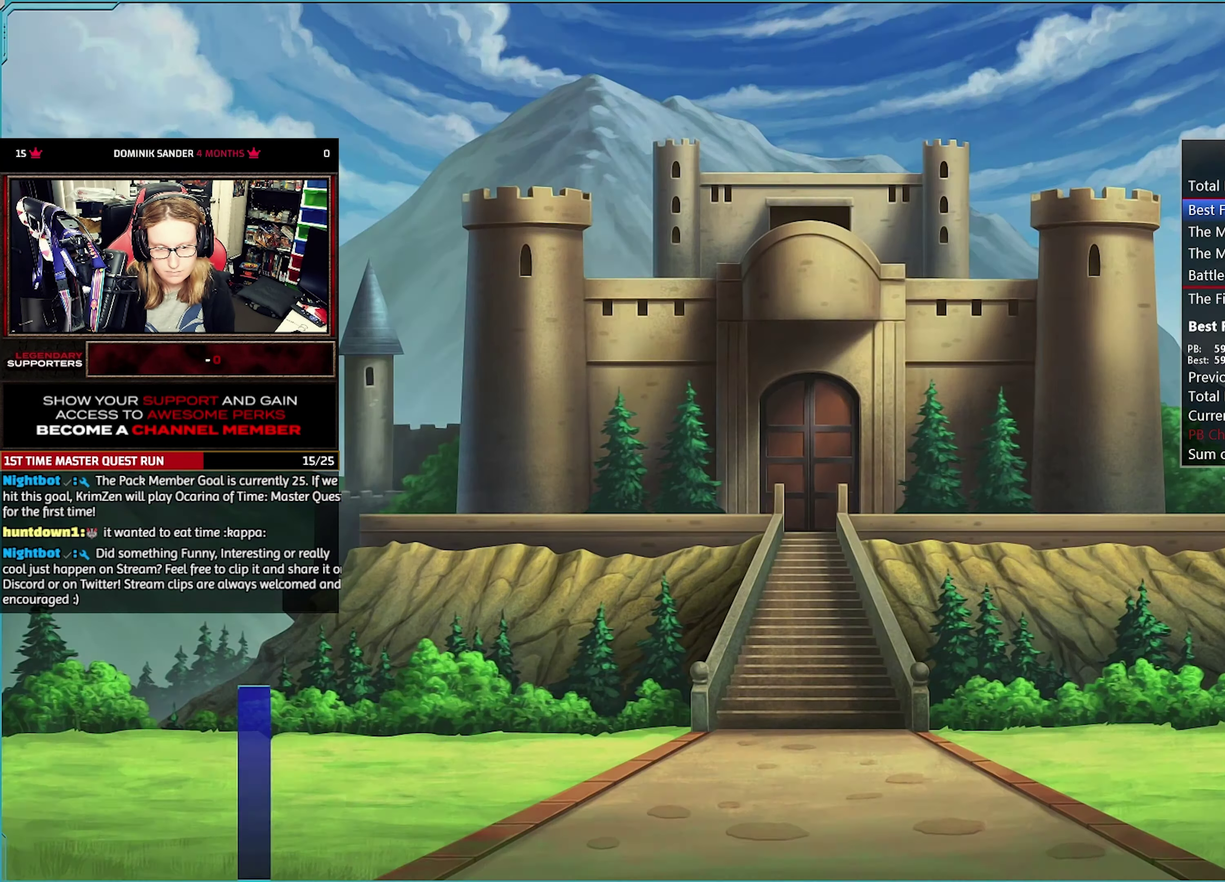
{"buttons": ["CROSS"], "events": [[200, "CROSS", "down"], [300, "CROSS", "up"], [350, "CROSS", "down"], [416, "CROSS", "up"], [483, "CROSS", "down"]]}
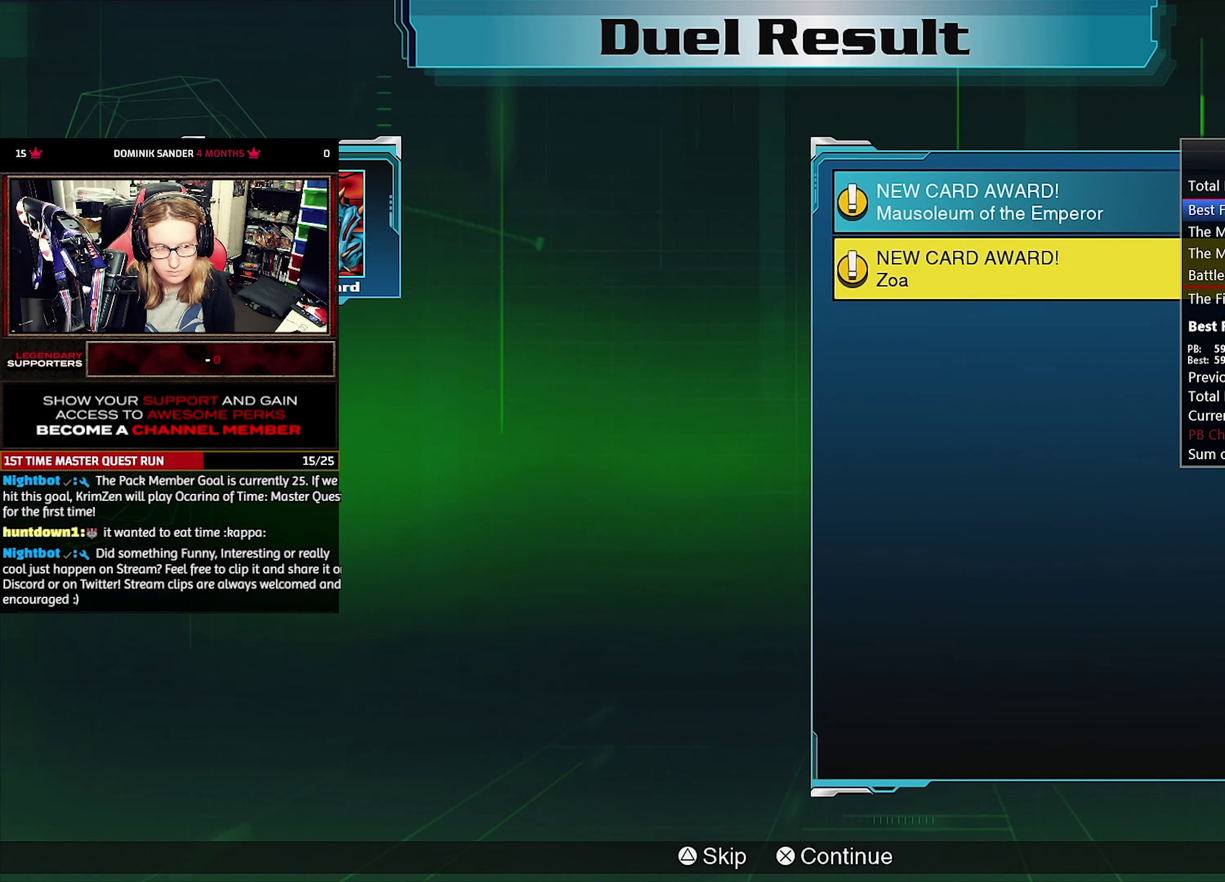
{"buttons": [], "events": [[66, "CROSS", "up"], [116, "CROSS", "down"], [200, "CROSS", "up"], [250, "CROSS", "down"], [350, "CROSS", "up"], [400, "CROSS", "down"], [483, "CROSS", "up"]]}
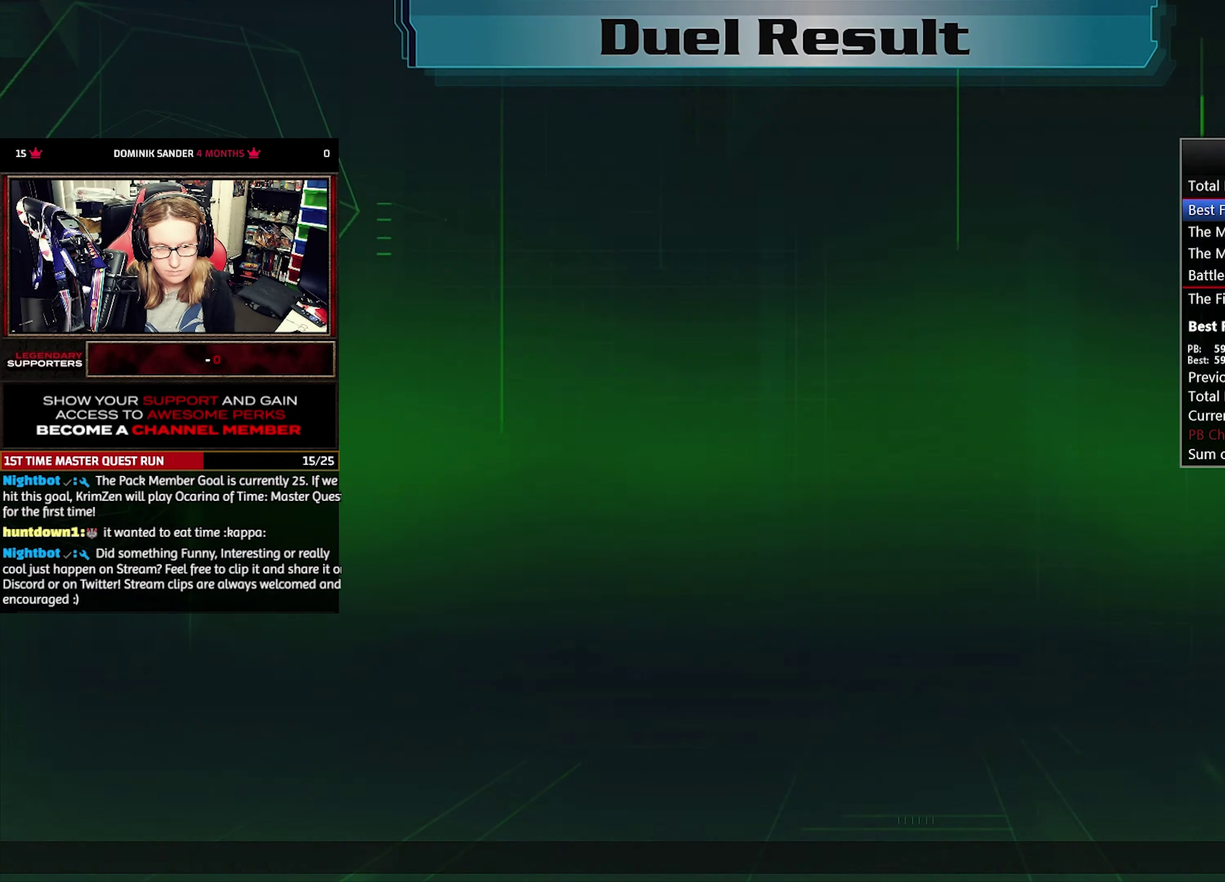
{"buttons": [], "events": [[33, "CROSS", "down"], [133, "CROSS", "up"], [300, "CROSS", "down"], [400, "CROSS", "up"]]}
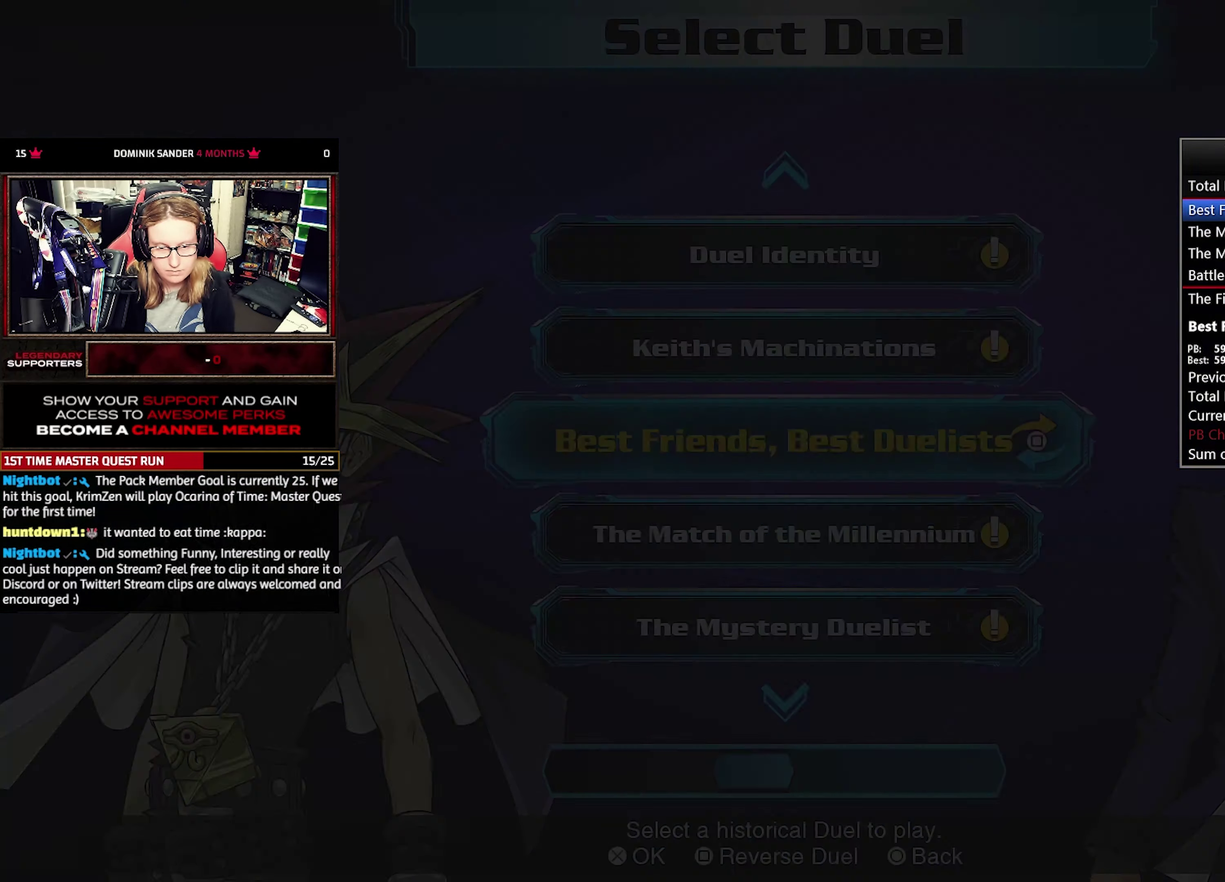
{"buttons": [], "events": [[300, "TRIANGLE", "down"], [417, "TRIANGLE", "up"]]}
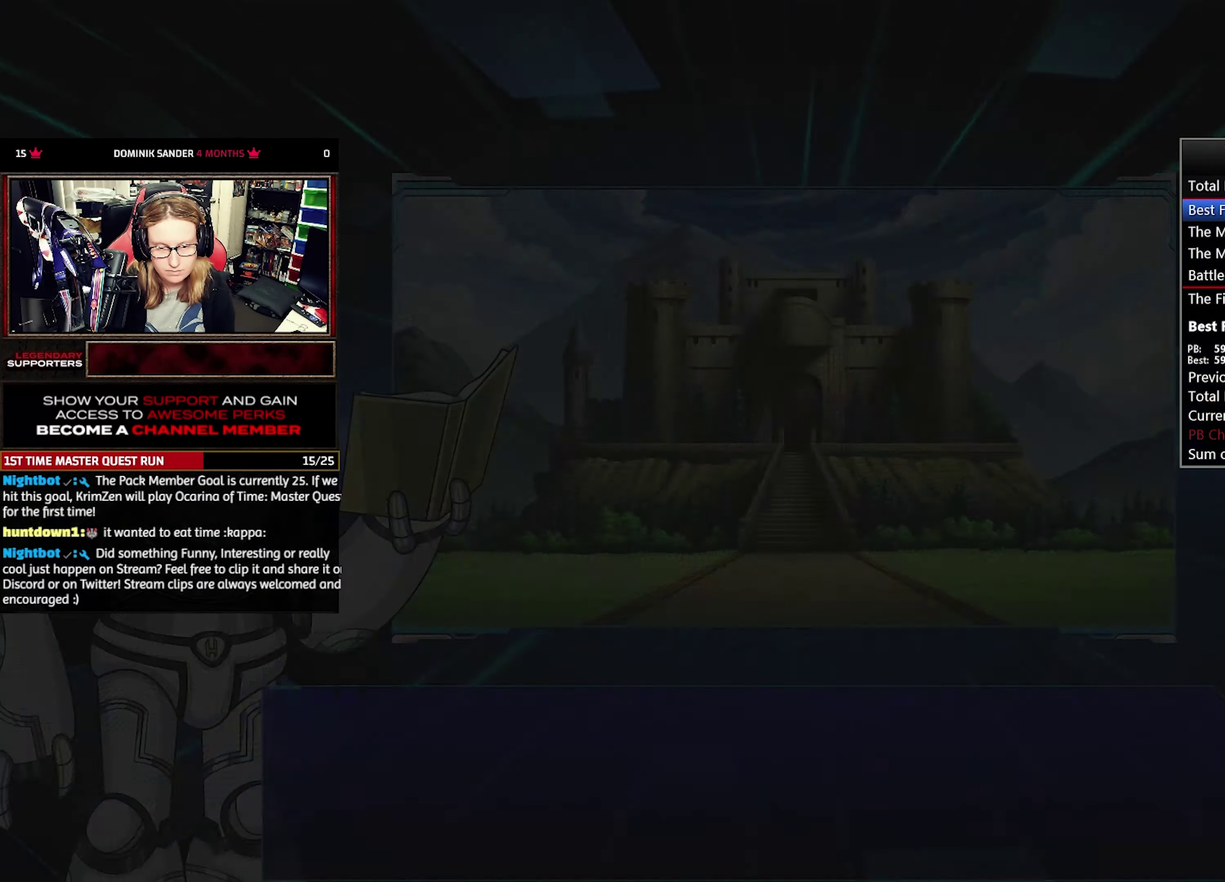
{"buttons": ["CROSS"], "events": [[17, "CROSS", "down"], [100, "CROSS", "up"], [167, "CROSS", "down"], [267, "CROSS", "up"], [333, "CROSS", "down"], [400, "CROSS", "up"], [450, "CROSS", "down"]]}
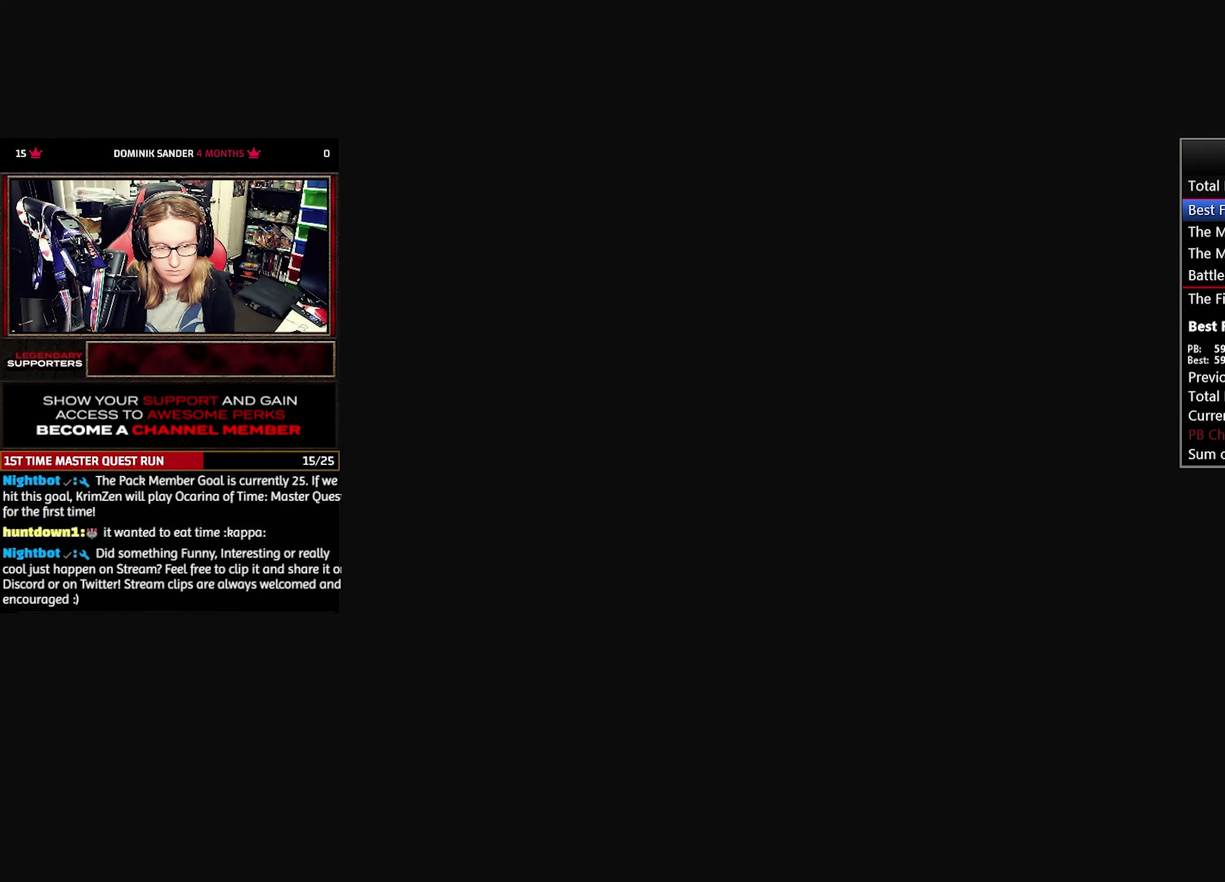
{"buttons": [], "events": [[17, "CROSS", "up"]]}